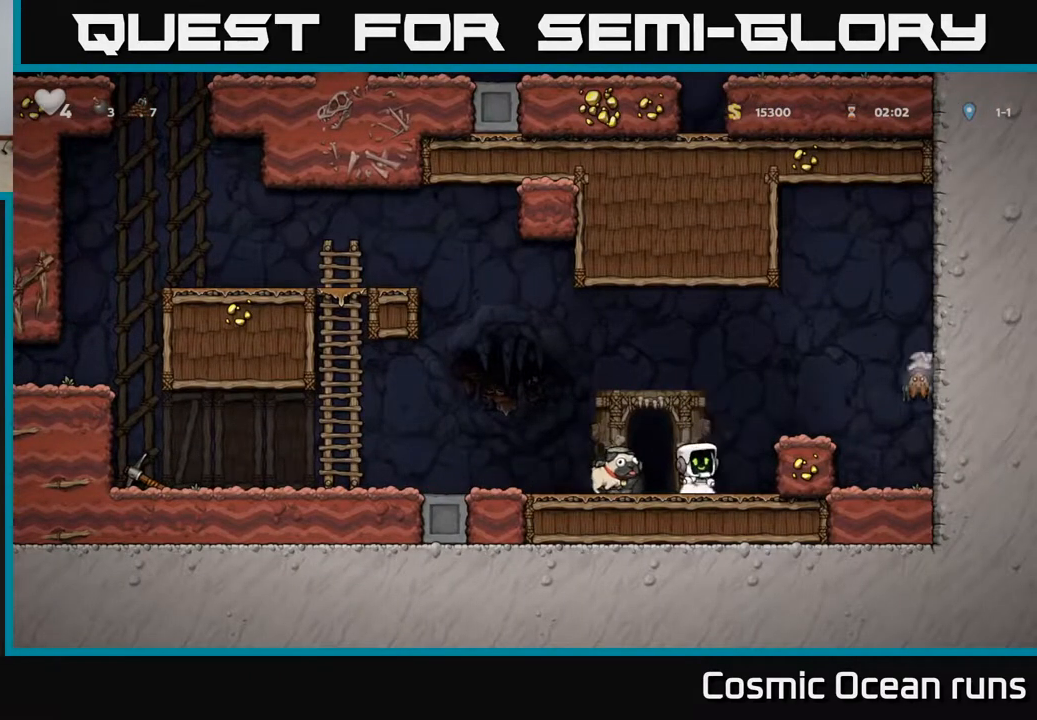
Gameplay with a controller (Xbox layout); each line is a JSON object with the inputs held at the frame after it. "events" lists button and stick changes between this image and that frame as [ms after this image, input, new state], when the widget could be followed in between.
{"buttons": ["A", "DPAD_RIGHT"], "left_stick": "center", "right_stick": "center", "events": [[283, "DPAD_RIGHT", "down"], [300, "A", "down"]]}
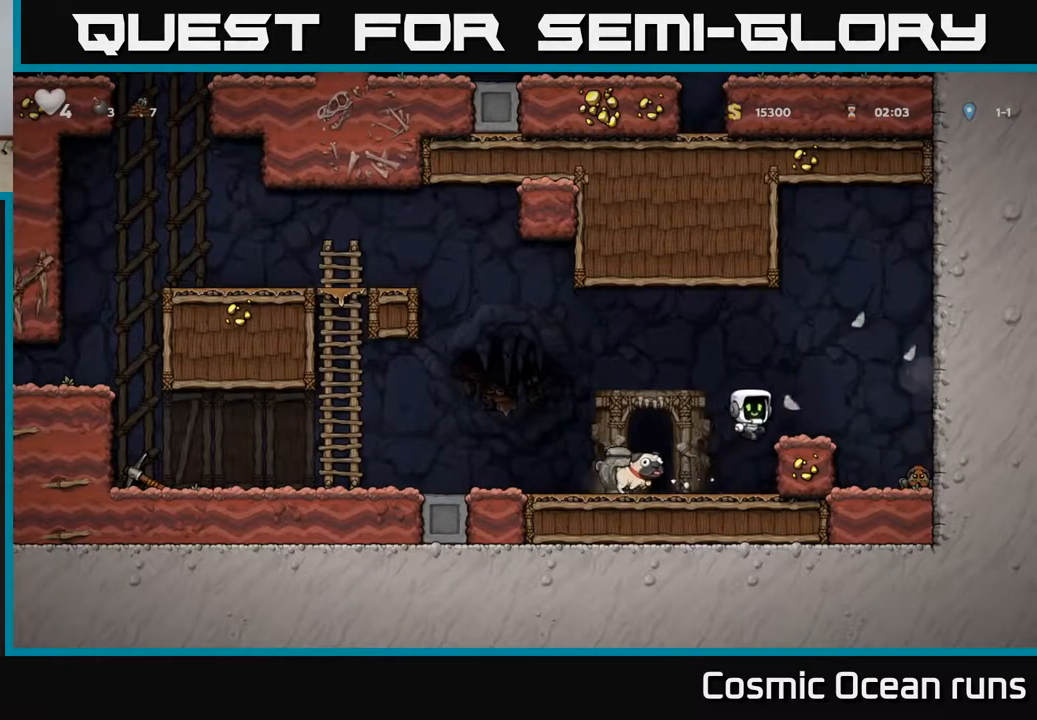
{"buttons": ["A", "DPAD_LEFT"], "left_stick": "center", "right_stick": "center", "events": [[350, "A", "up"], [350, "DPAD_RIGHT", "up"], [400, "DPAD_LEFT", "down"], [450, "A", "down"]]}
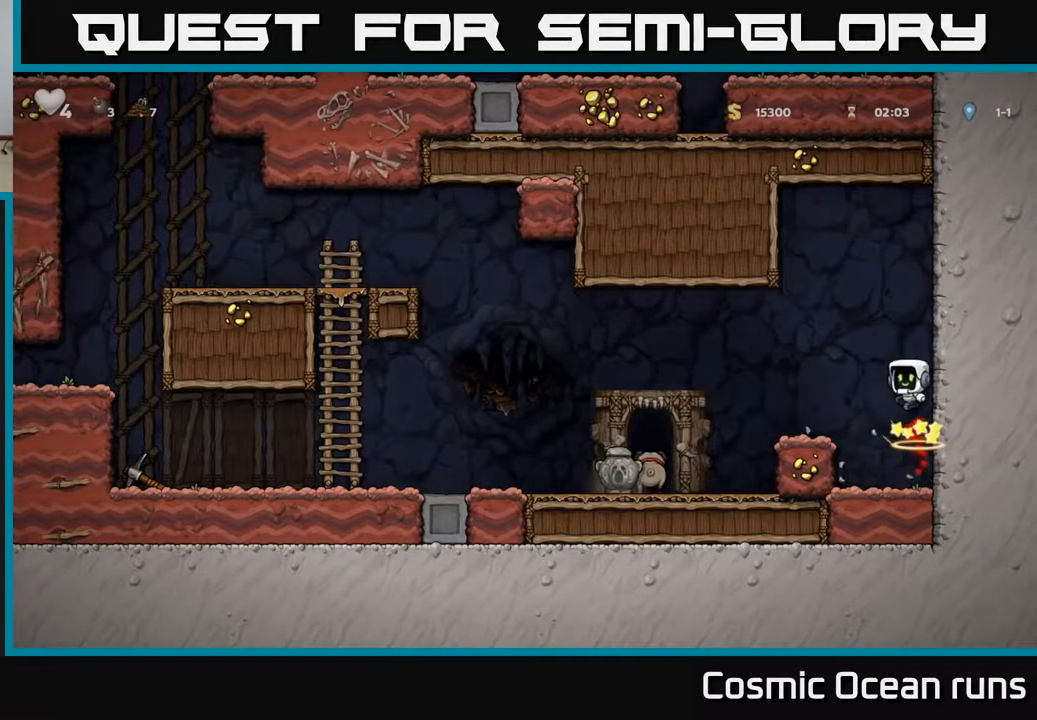
{"buttons": ["DPAD_LEFT"], "left_stick": "center", "right_stick": "center", "events": [[333, "A", "up"]]}
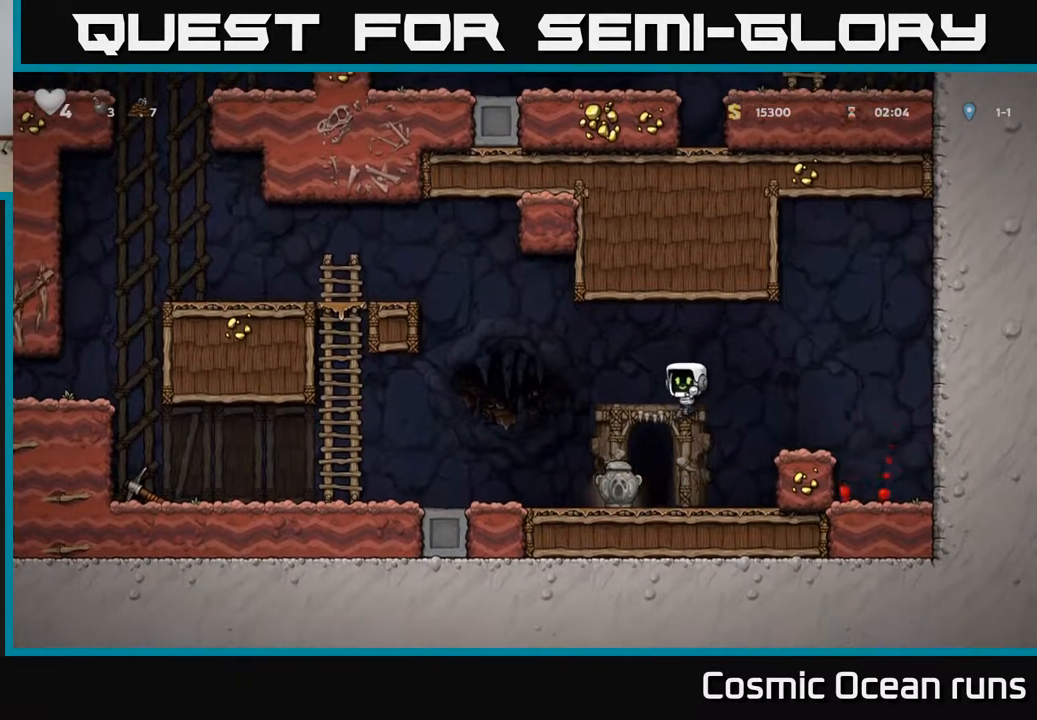
{"buttons": ["DPAD_LEFT"], "left_stick": "center", "right_stick": "center", "events": []}
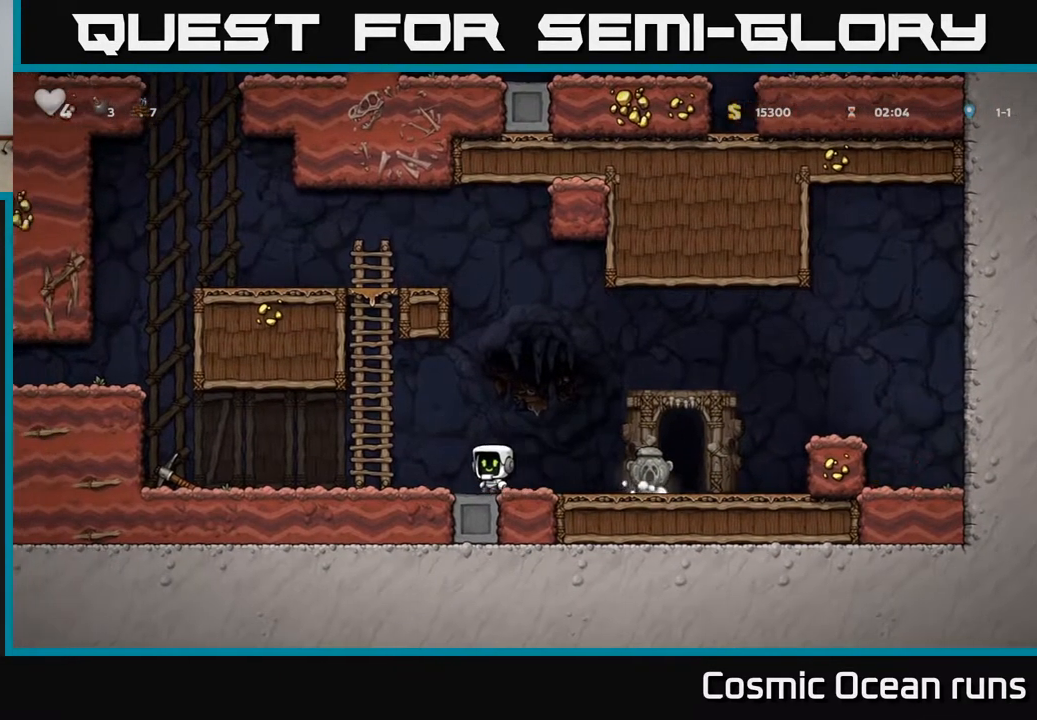
{"buttons": ["DPAD_LEFT"], "left_stick": "center", "right_stick": "center", "events": []}
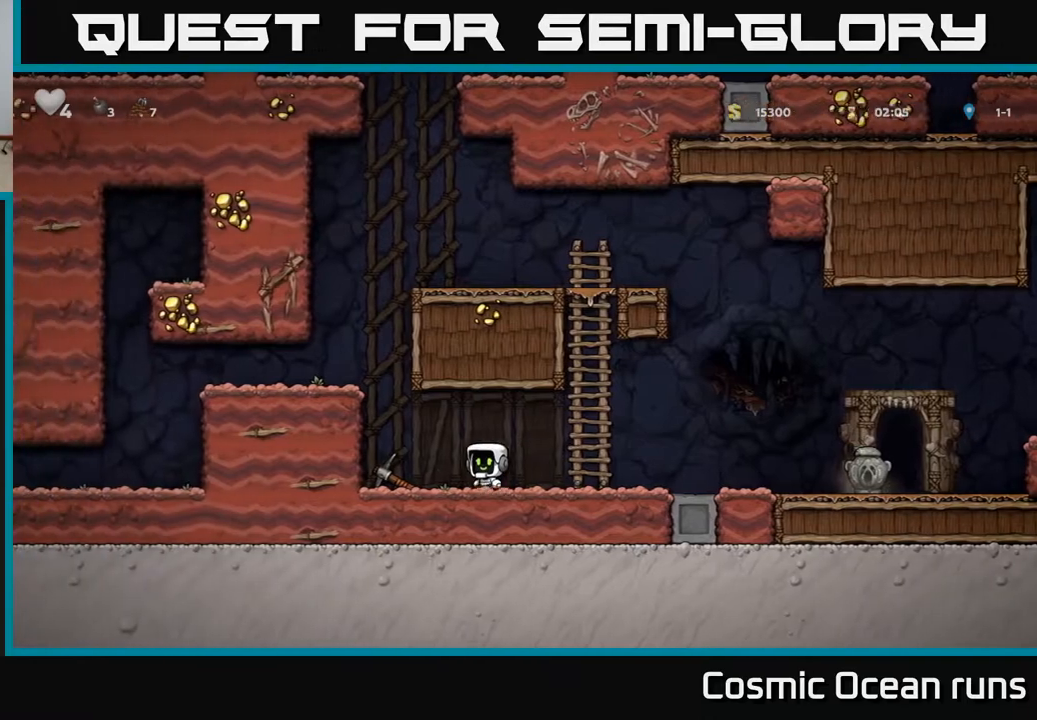
{"buttons": ["A", "DPAD_LEFT"], "left_stick": "center", "right_stick": "center", "events": [[100, "DPAD_DOWN", "down"], [133, "DPAD_LEFT", "up"], [150, "X", "down"], [233, "X", "up"], [250, "DPAD_DOWN", "up"], [267, "DPAD_LEFT", "down"], [283, "A", "down"]]}
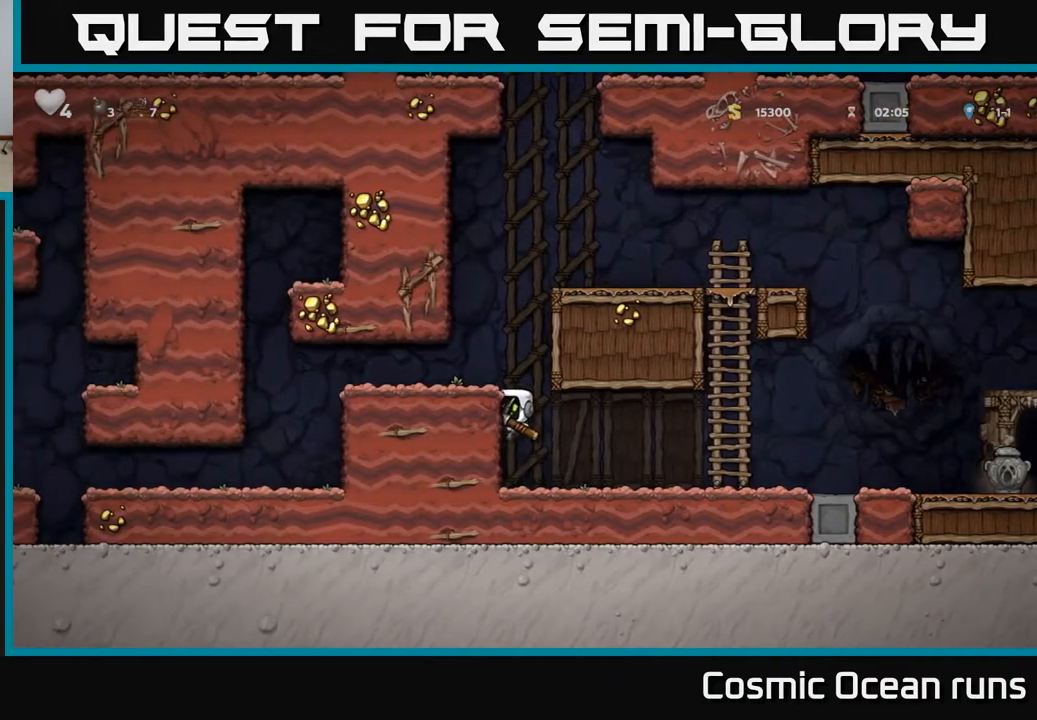
{"buttons": ["DPAD_LEFT"], "left_stick": "center", "right_stick": "center", "events": [[17, "A", "up"], [150, "A", "down"], [267, "A", "up"]]}
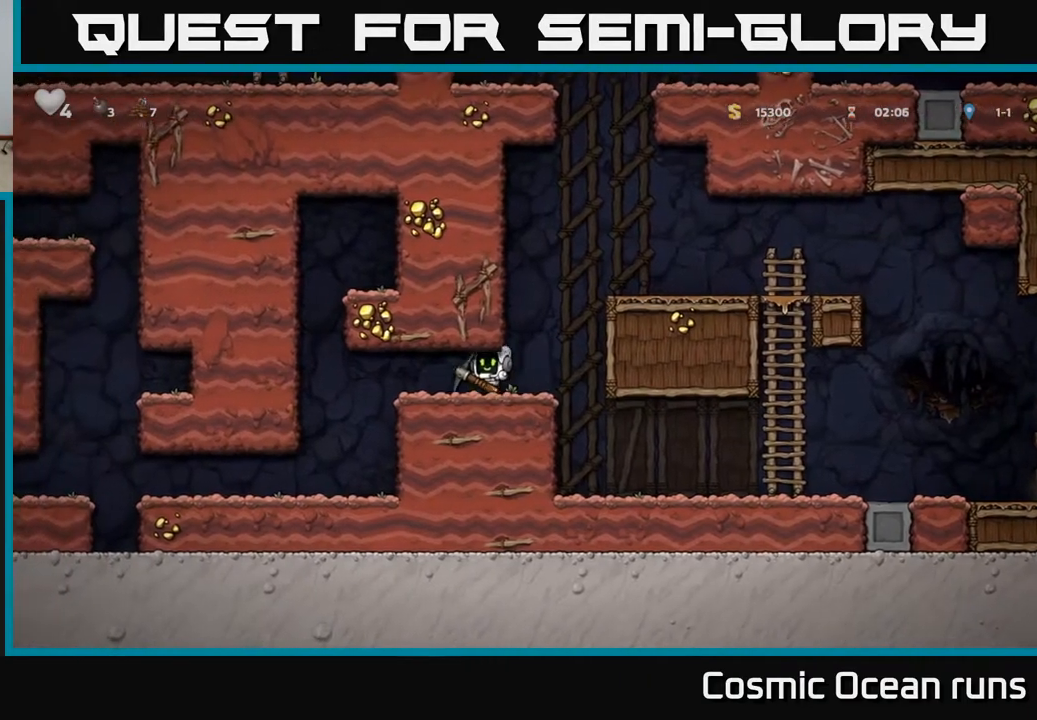
{"buttons": ["DPAD_LEFT"], "left_stick": "center", "right_stick": "center", "events": [[217, "DPAD_LEFT", "up"], [450, "DPAD_LEFT", "down"]]}
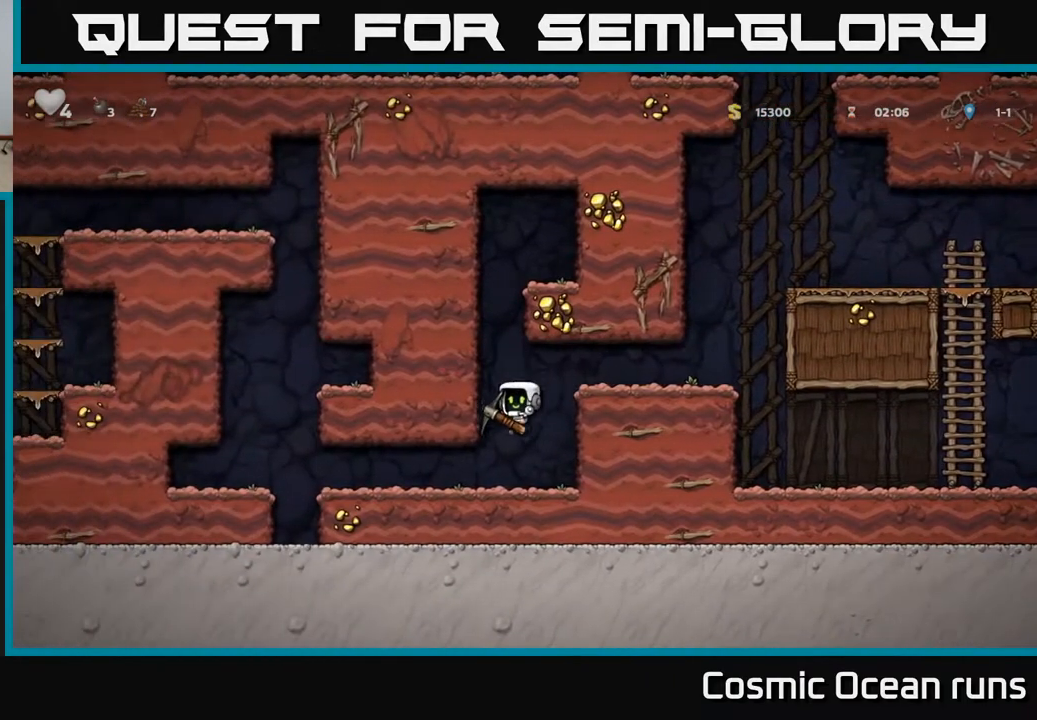
{"buttons": ["DPAD_LEFT"], "left_stick": "center", "right_stick": "center", "events": []}
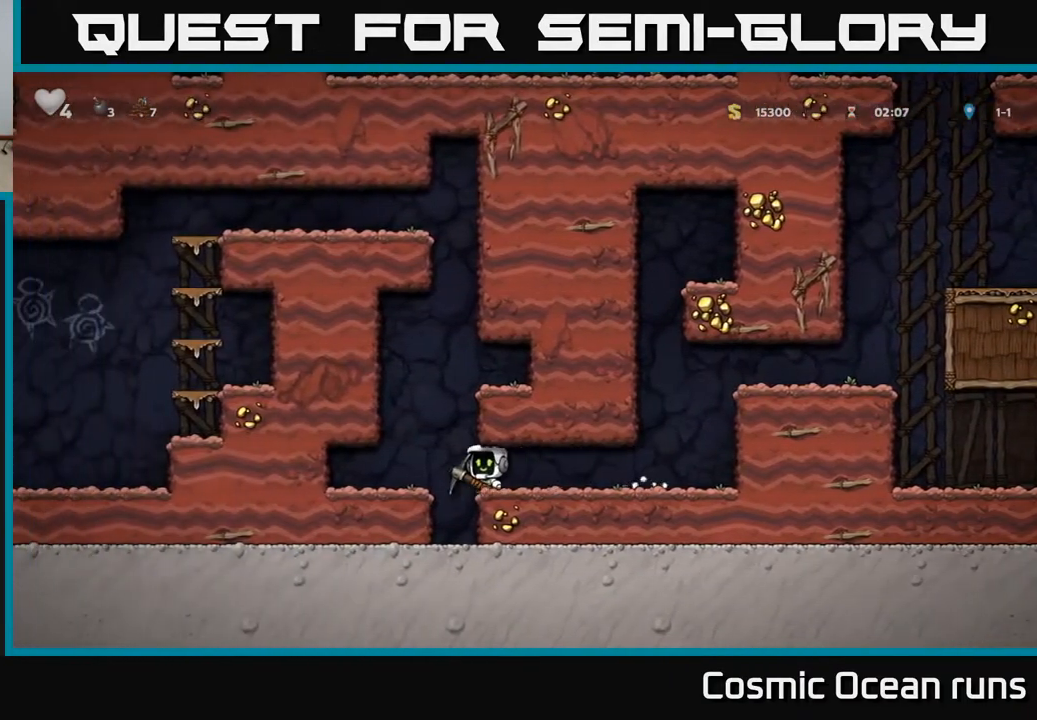
{"buttons": [], "left_stick": "center", "right_stick": "center", "events": [[67, "X", "down"], [217, "X", "up"], [250, "DPAD_LEFT", "up"]]}
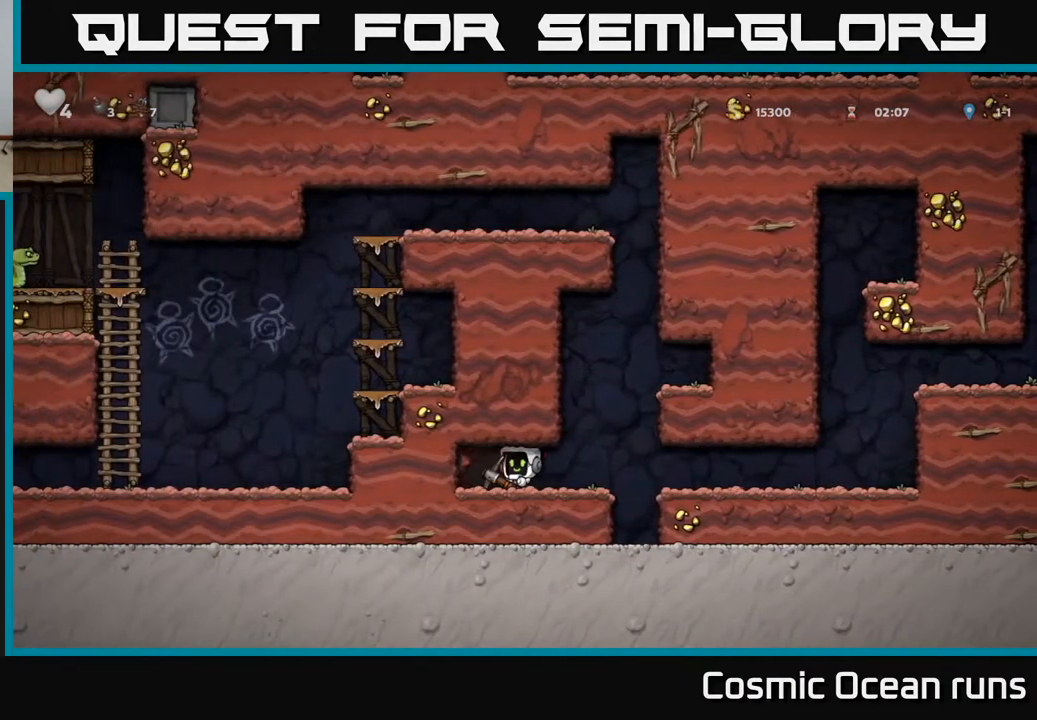
{"buttons": [], "left_stick": "center", "right_stick": "center", "events": [[117, "X", "down"], [150, "DPAD_LEFT", "down"], [250, "DPAD_LEFT", "up"], [300, "X", "up"]]}
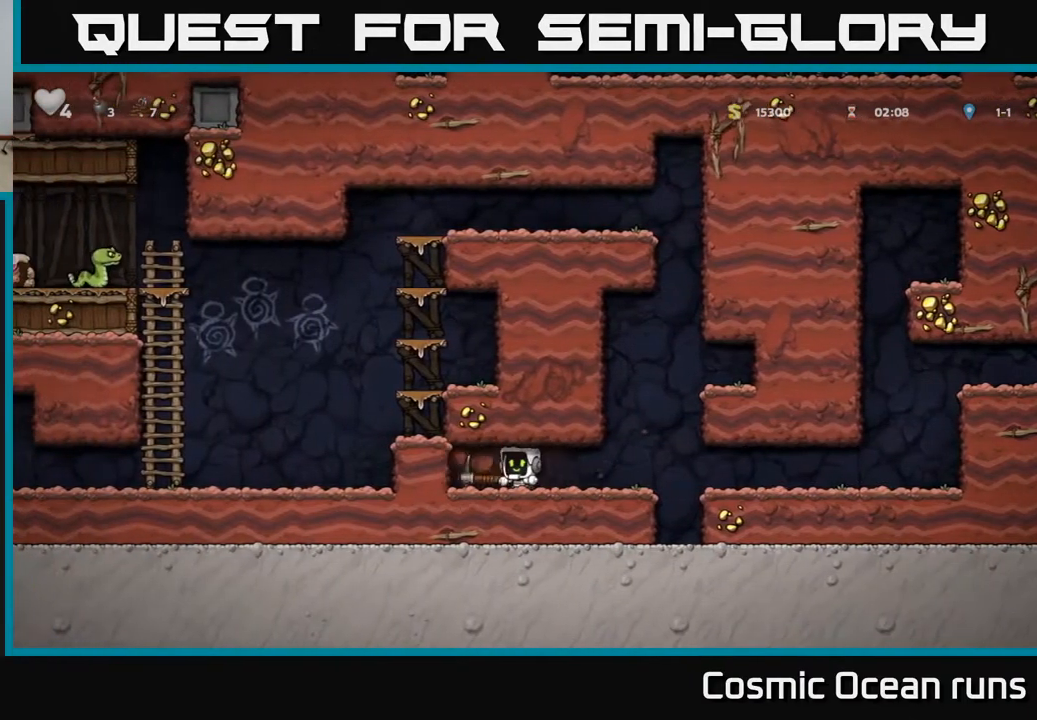
{"buttons": [], "left_stick": "center", "right_stick": "center", "events": [[167, "DPAD_LEFT", "down"], [167, "X", "down"], [267, "DPAD_LEFT", "up"], [350, "X", "up"]]}
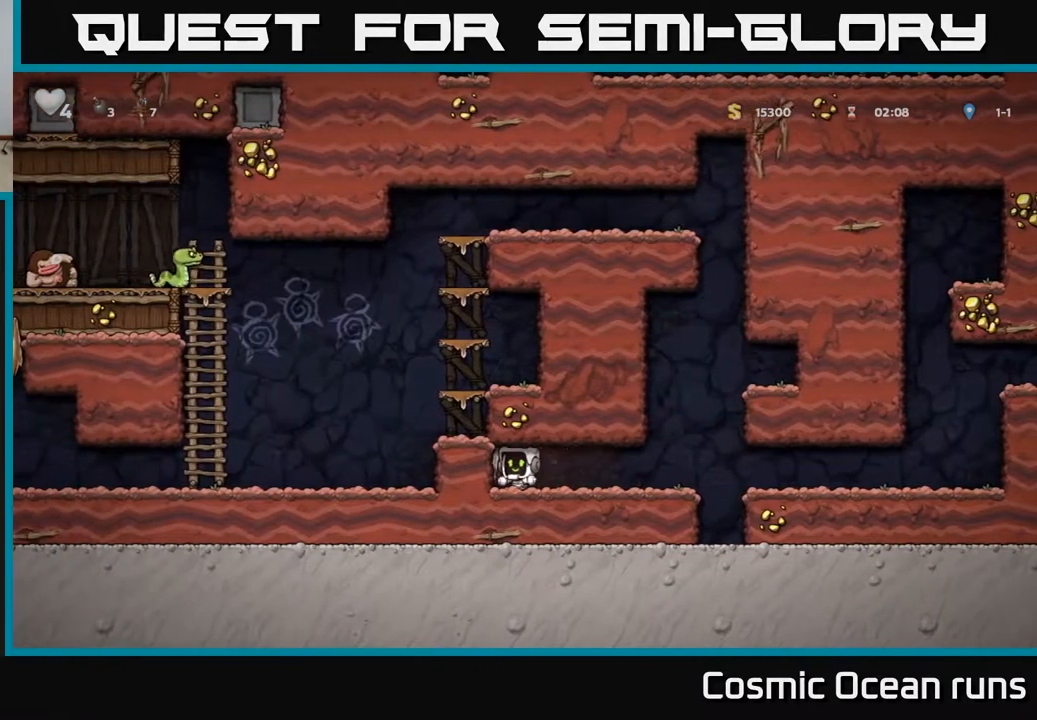
{"buttons": ["DPAD_LEFT"], "left_stick": "center", "right_stick": "center", "events": [[67, "DPAD_LEFT", "down"]]}
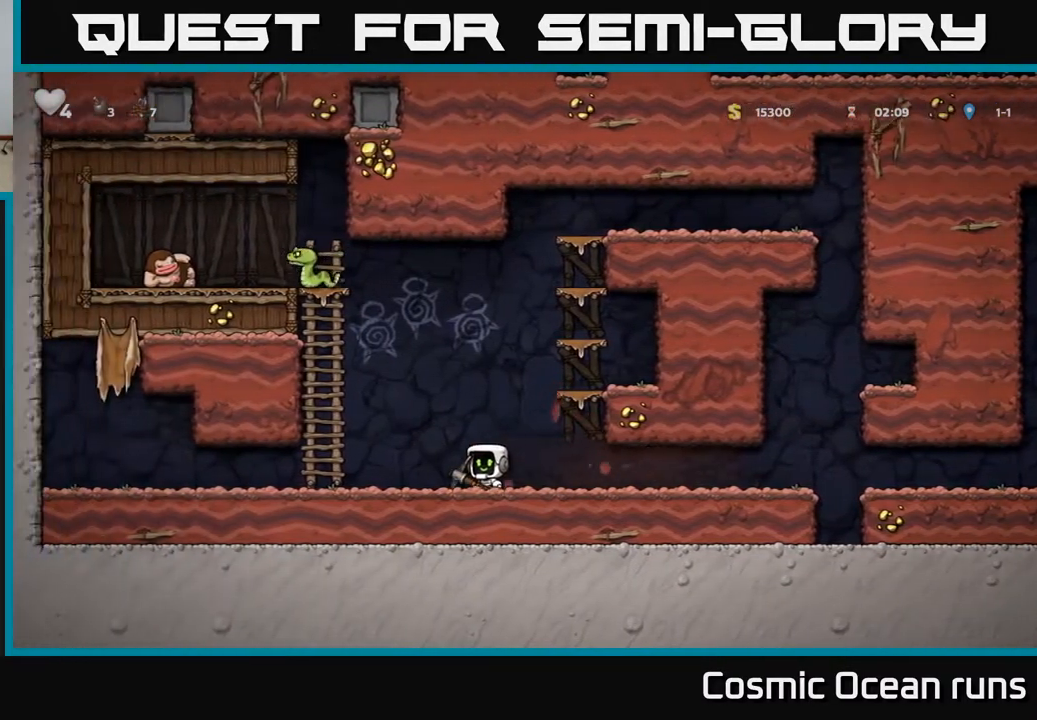
{"buttons": ["DPAD_RIGHT"], "left_stick": "center", "right_stick": "center", "events": [[133, "DPAD_LEFT", "up"], [233, "DPAD_LEFT", "down"], [350, "DPAD_LEFT", "up"], [467, "DPAD_RIGHT", "down"]]}
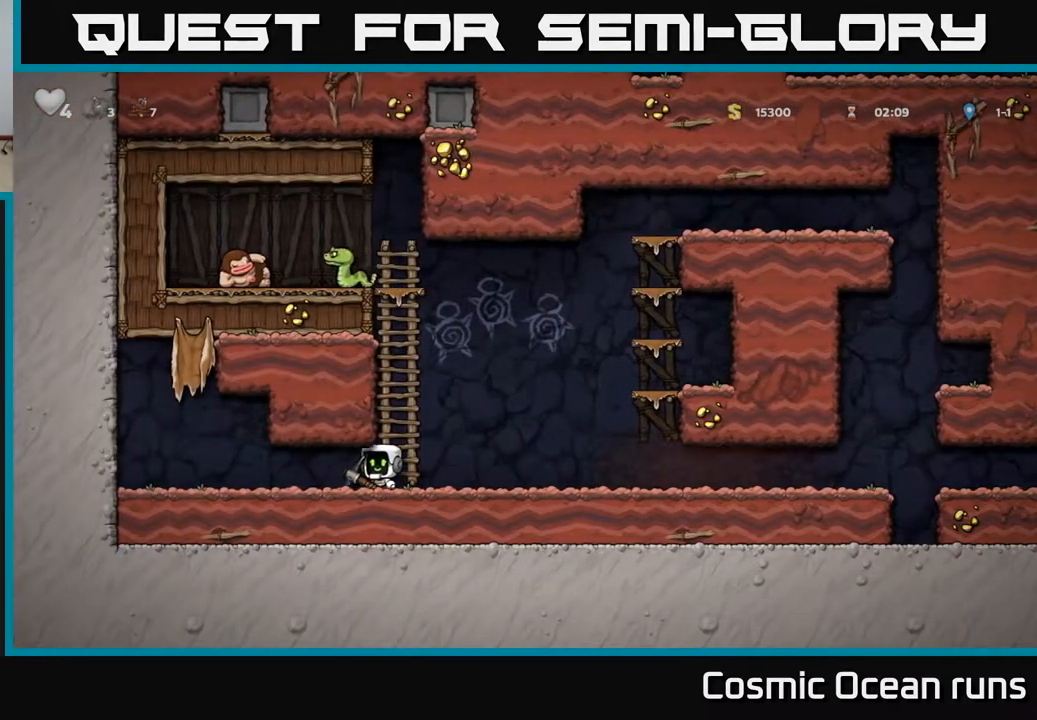
{"buttons": ["DPAD_RIGHT"], "left_stick": "center", "right_stick": "center", "events": []}
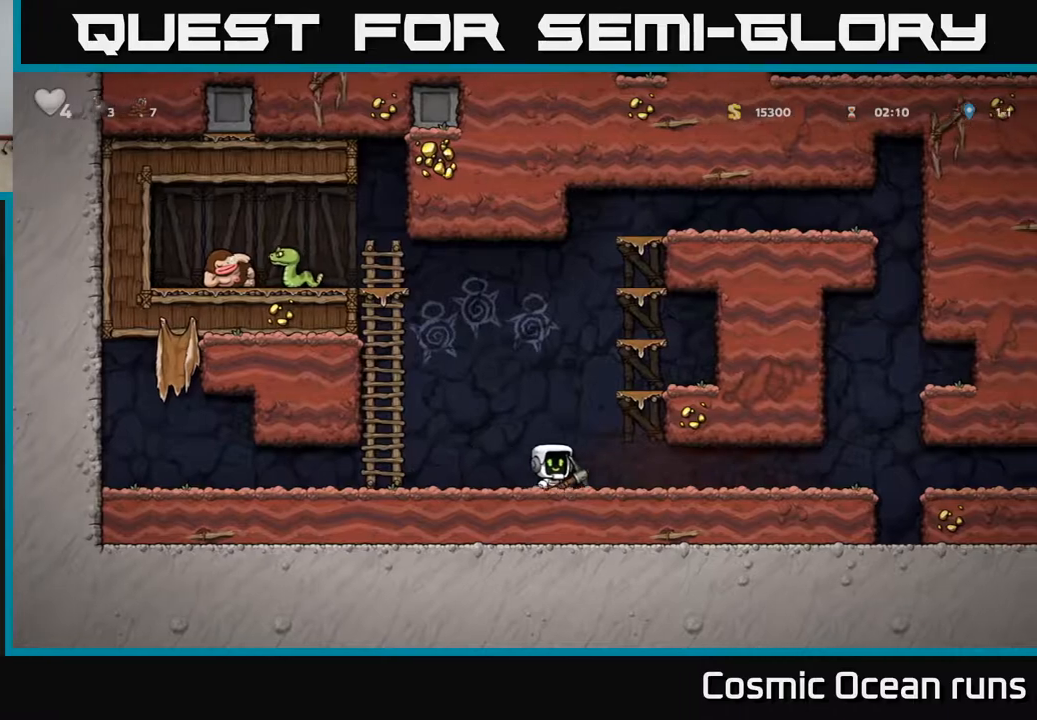
{"buttons": ["DPAD_RIGHT"], "left_stick": "center", "right_stick": "center", "events": []}
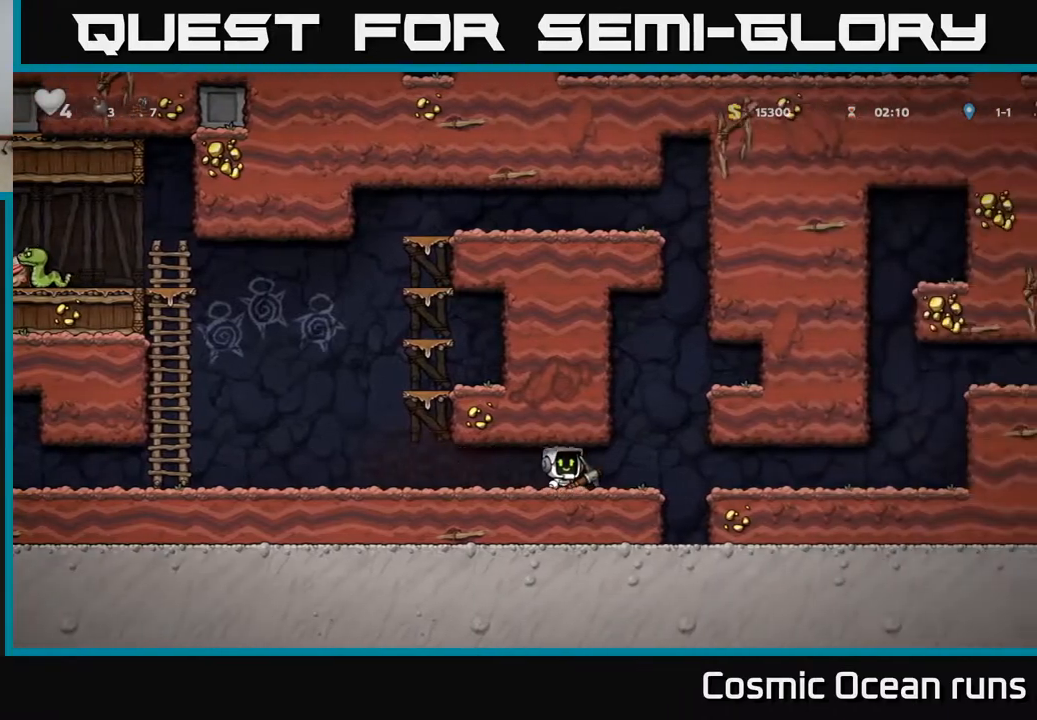
{"buttons": ["DPAD_RIGHT"], "left_stick": "center", "right_stick": "center", "events": []}
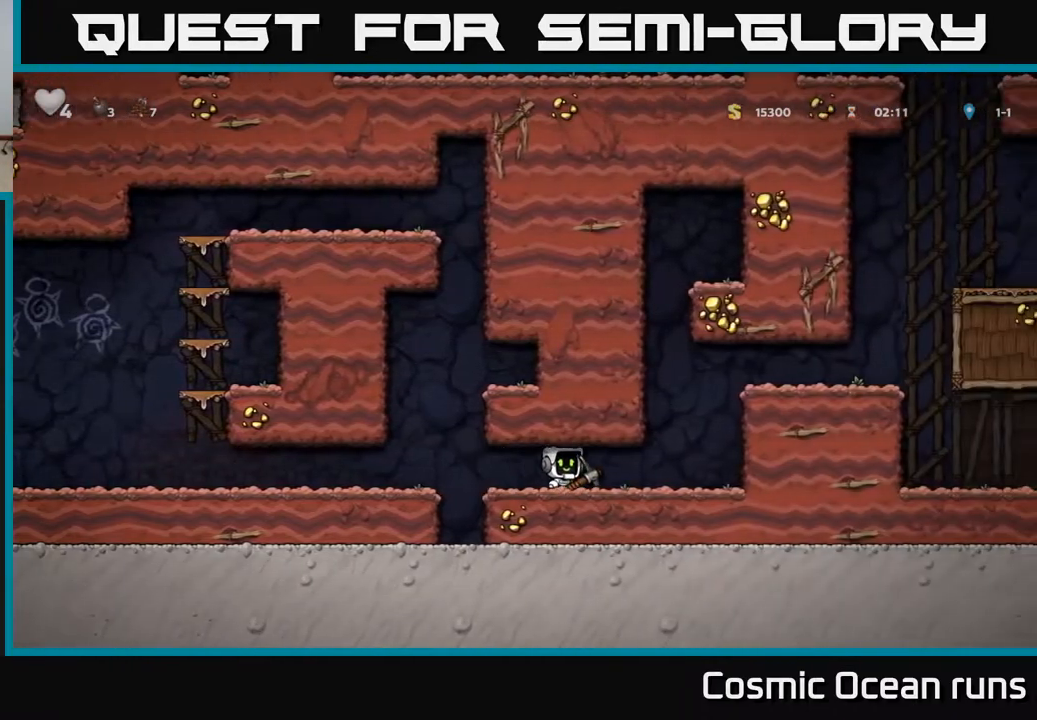
{"buttons": ["DPAD_RIGHT"], "left_stick": "center", "right_stick": "center", "events": [[150, "A", "down"], [367, "A", "up"]]}
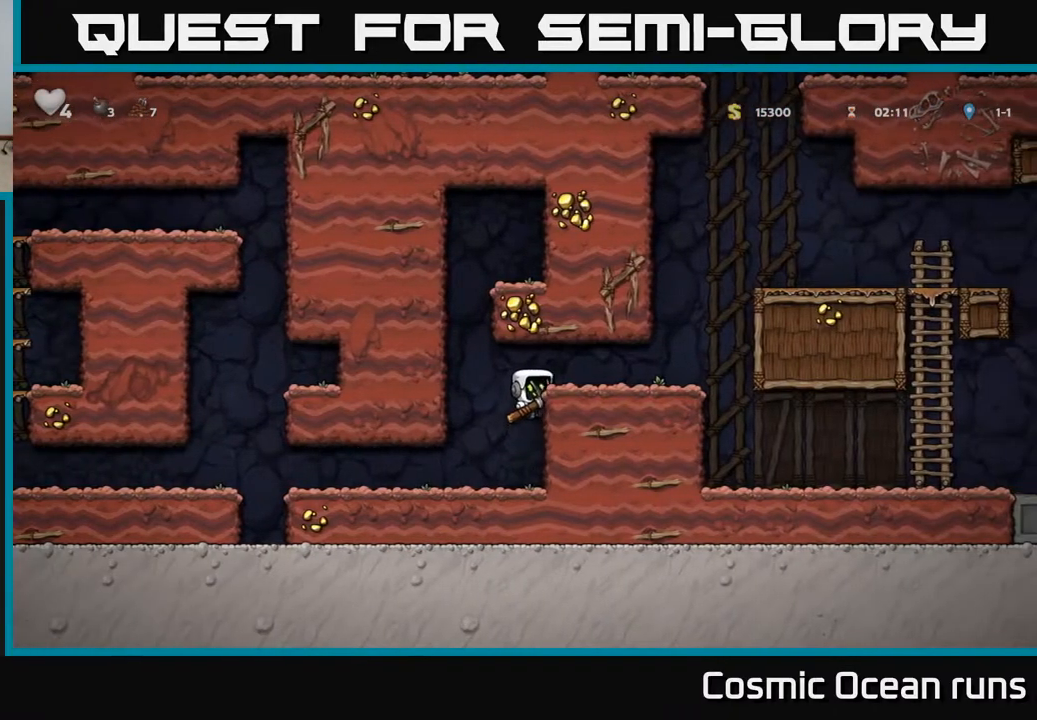
{"buttons": ["DPAD_RIGHT"], "left_stick": "center", "right_stick": "center", "events": [[50, "A", "down"], [217, "A", "up"]]}
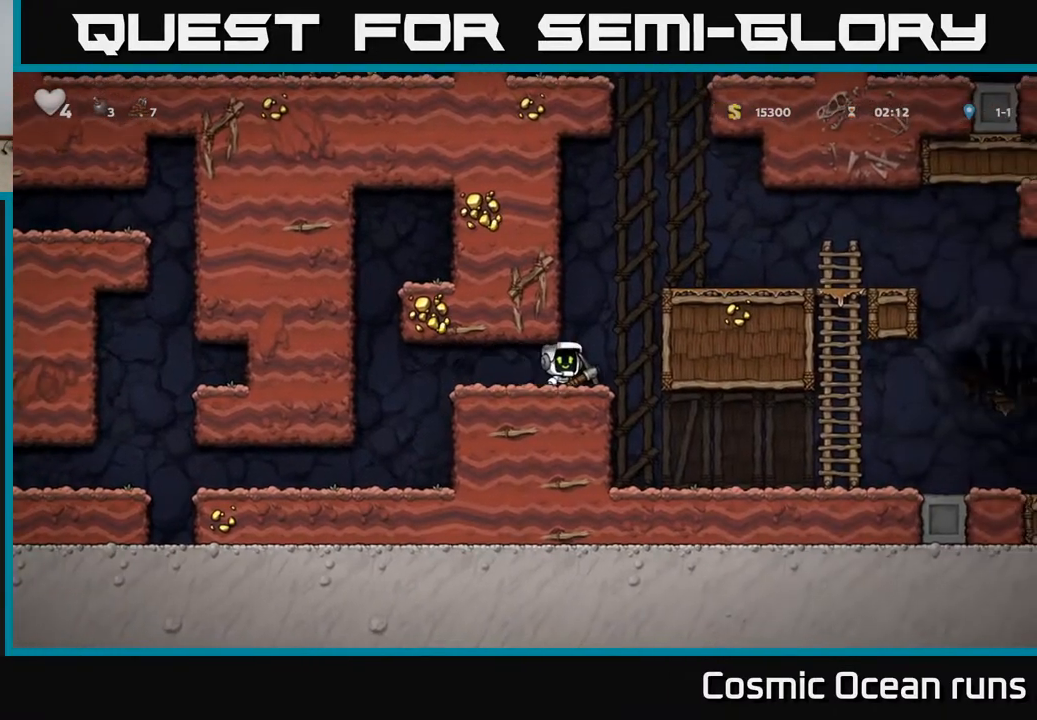
{"buttons": ["DPAD_RIGHT"], "left_stick": "center", "right_stick": "center", "events": []}
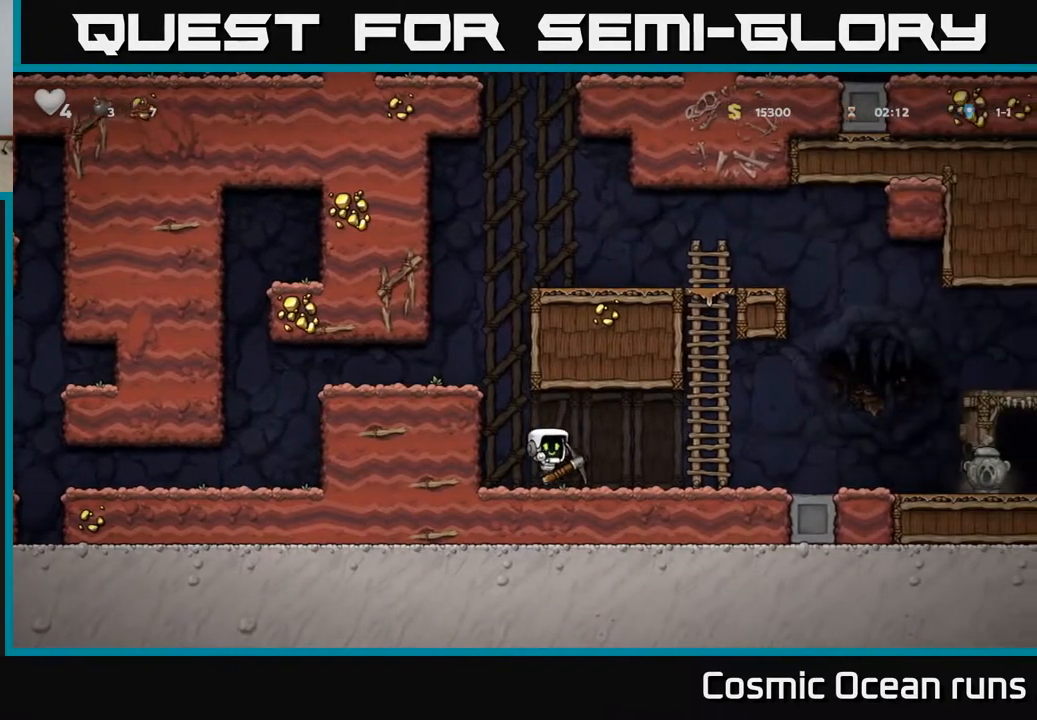
{"buttons": ["A", "DPAD_RIGHT"], "left_stick": "center", "right_stick": "center", "events": [[450, "A", "down"]]}
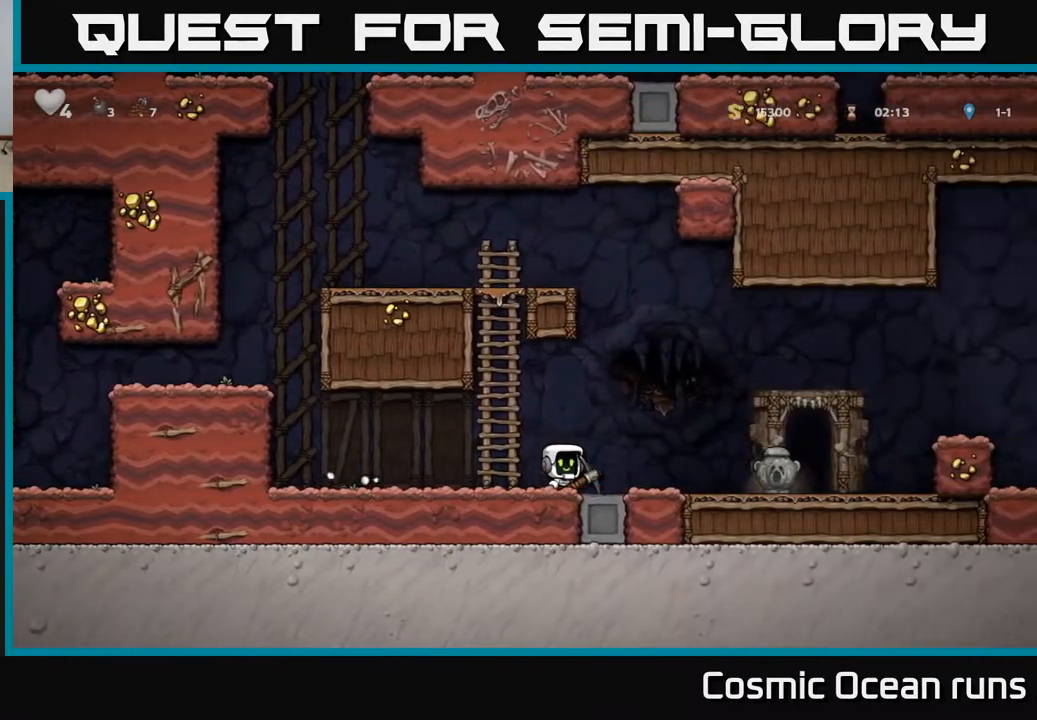
{"buttons": [], "left_stick": "center", "right_stick": "center", "events": [[33, "A", "up"], [400, "DPAD_RIGHT", "up"]]}
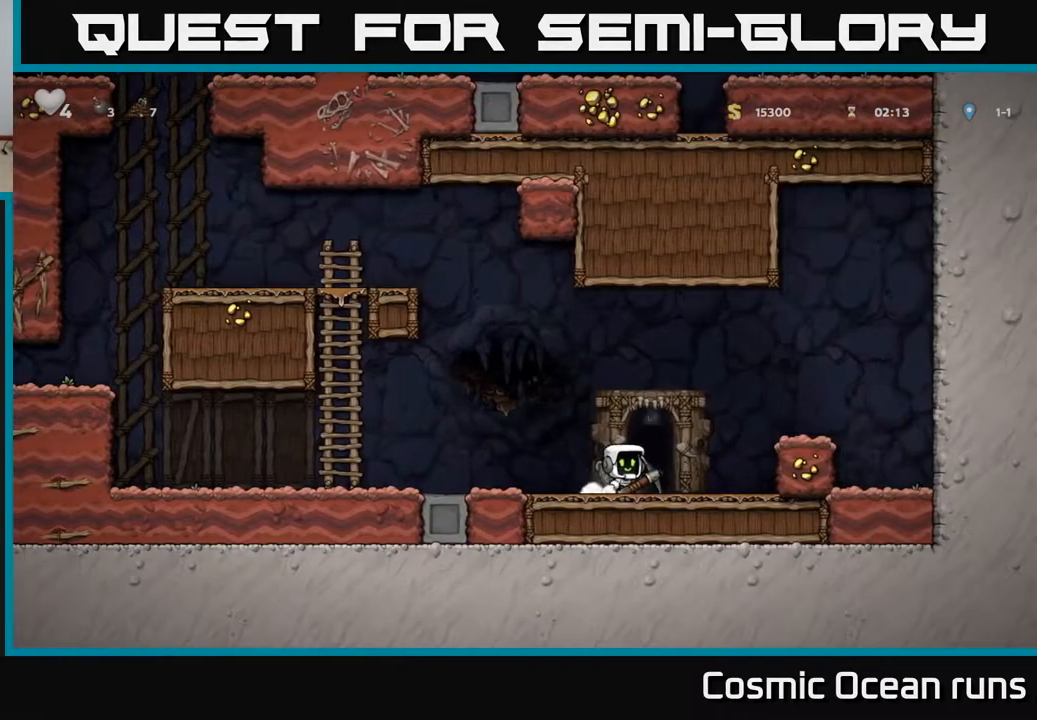
{"buttons": [], "left_stick": "center", "right_stick": "center", "events": [[33, "DPAD_LEFT", "down"], [383, "DPAD_LEFT", "up"]]}
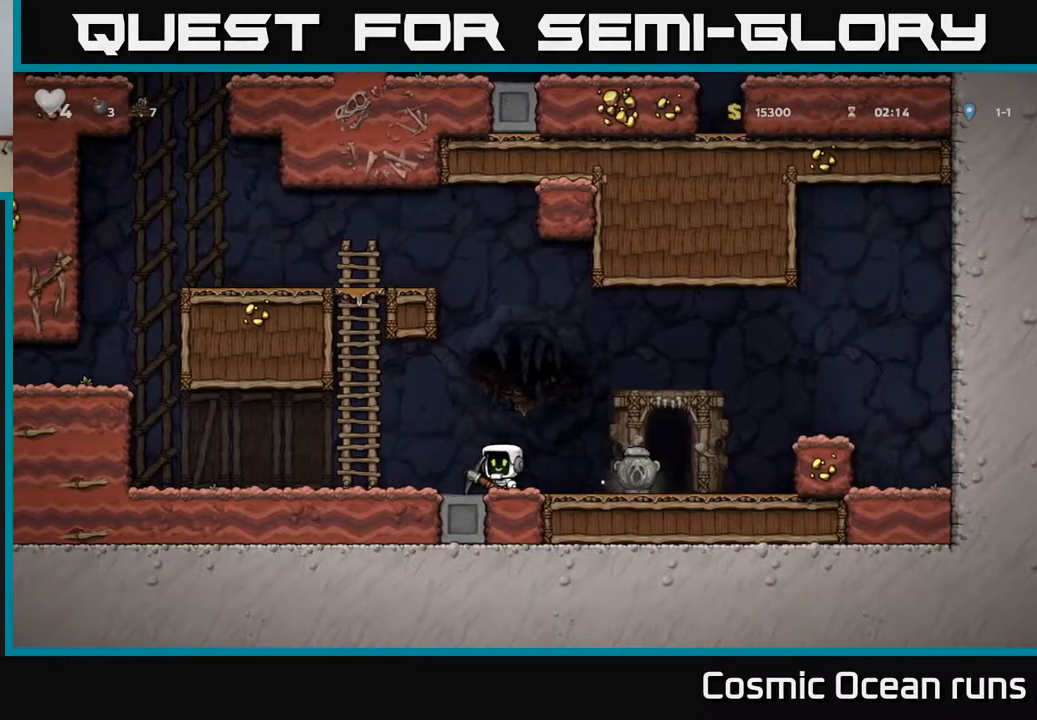
{"buttons": ["X", "DPAD_RIGHT"], "left_stick": "center", "right_stick": "center", "events": [[183, "DPAD_DOWN", "down"], [250, "X", "down"], [333, "DPAD_DOWN", "up"], [333, "DPAD_RIGHT", "down"], [350, "X", "up"], [450, "X", "down"]]}
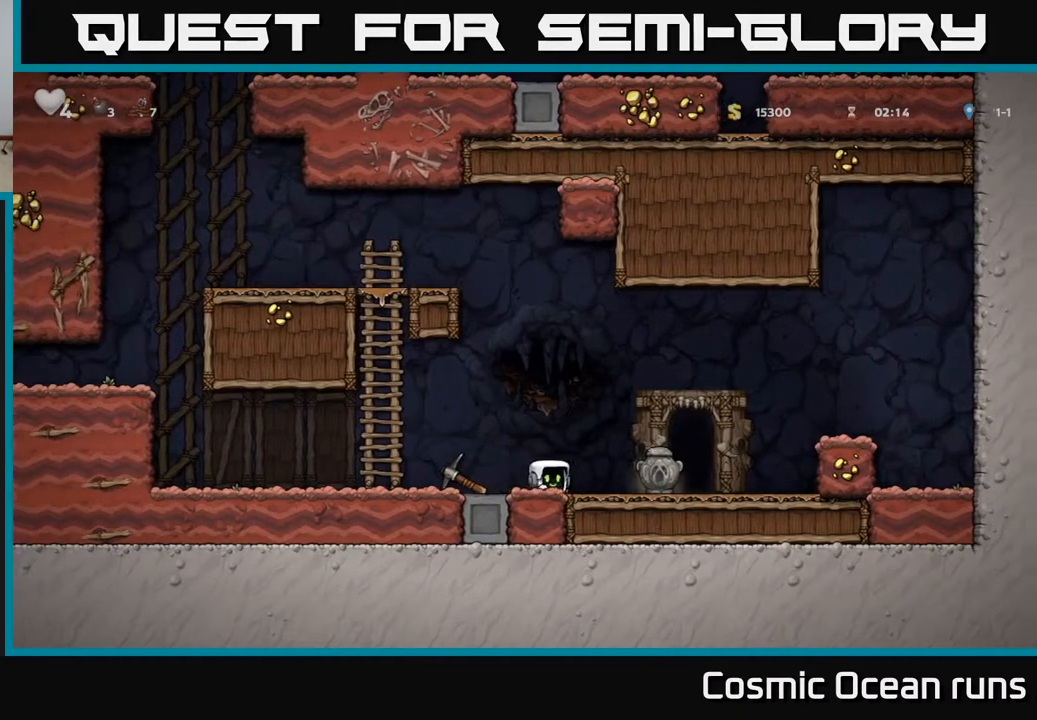
{"buttons": ["DPAD_DOWN"], "left_stick": "center", "right_stick": "center", "events": [[50, "DPAD_RIGHT", "up"], [50, "X", "up"], [83, "DPAD_LEFT", "down"], [450, "DPAD_DOWN", "down"], [450, "DPAD_LEFT", "up"]]}
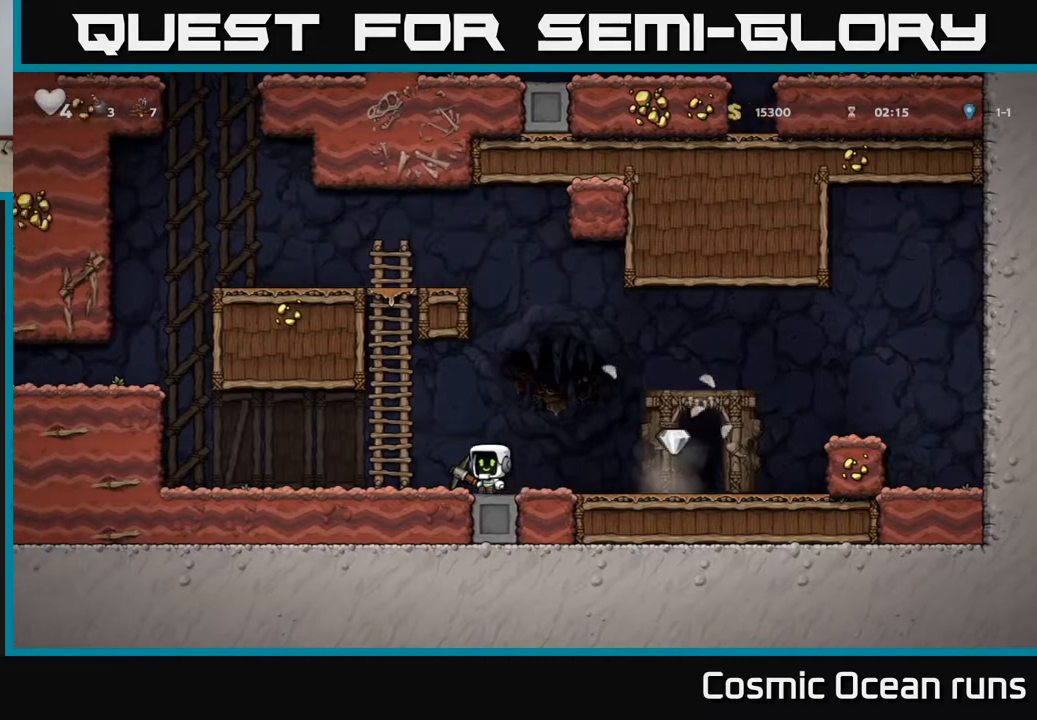
{"buttons": ["DPAD_RIGHT"], "left_stick": "center", "right_stick": "center", "events": [[17, "X", "down"], [50, "DPAD_RIGHT", "down"], [67, "DPAD_DOWN", "up"], [100, "X", "up"]]}
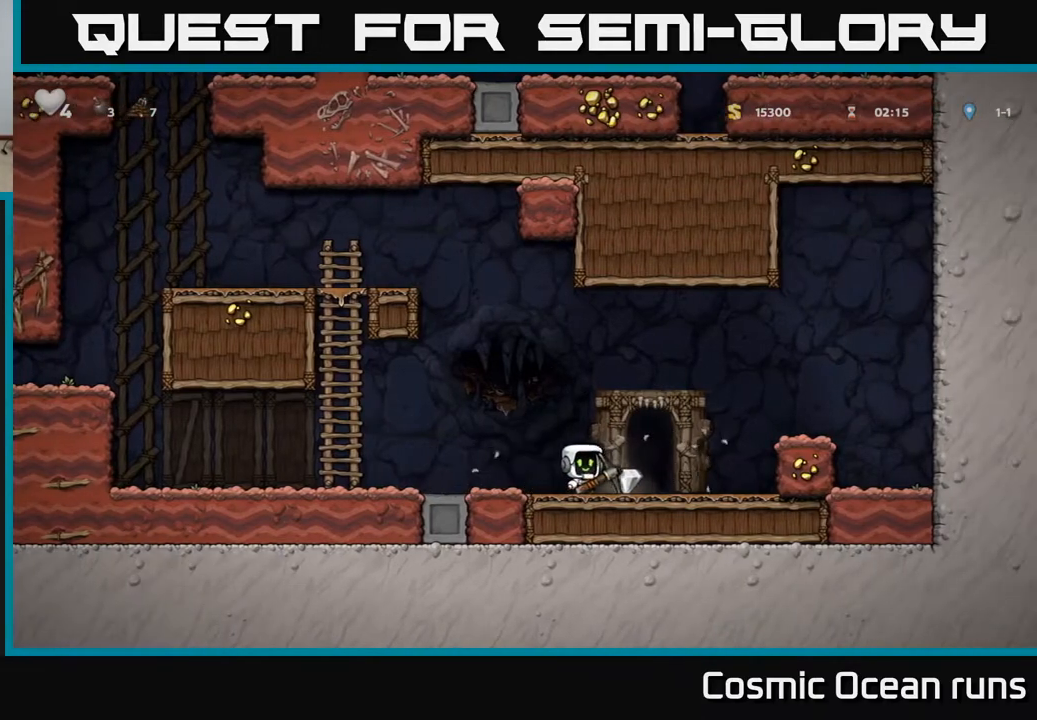
{"buttons": [], "left_stick": "center", "right_stick": "center", "events": [[67, "DPAD_RIGHT", "up"], [133, "L2", "down"], [217, "L2", "up"]]}
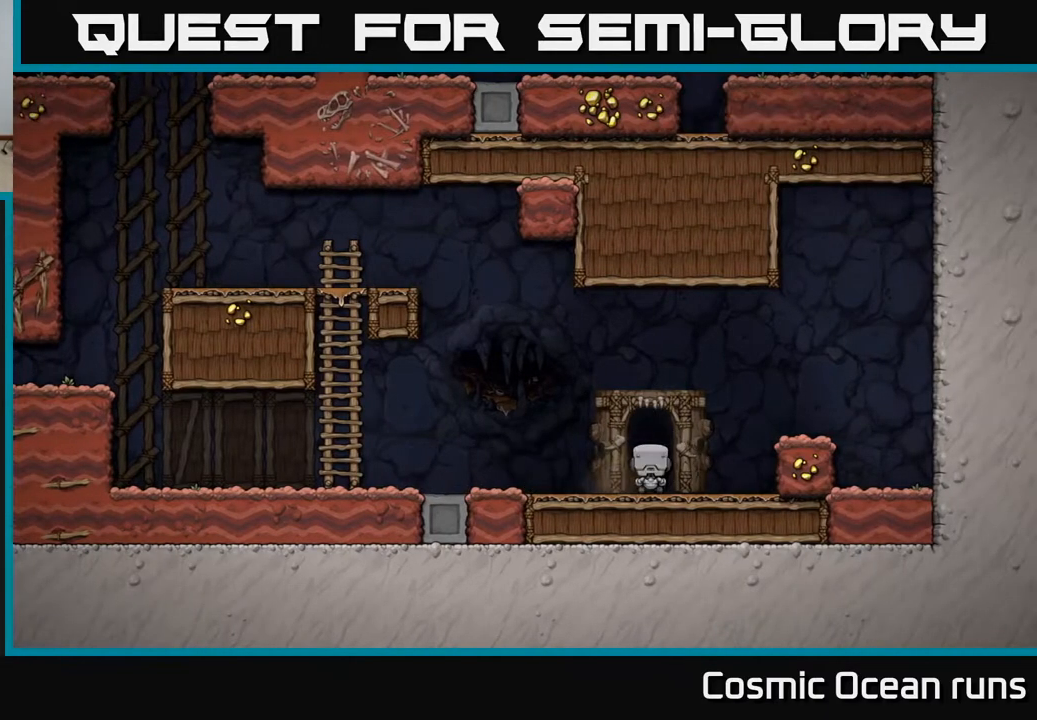
{"buttons": [], "left_stick": "center", "right_stick": "center", "events": []}
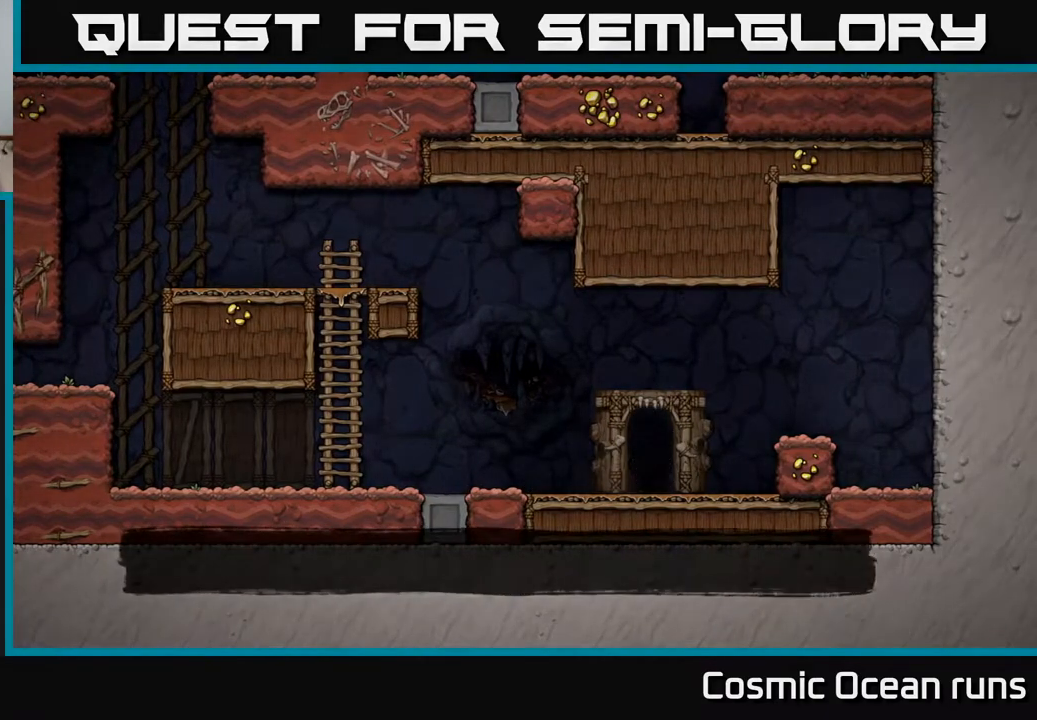
{"buttons": [], "left_stick": "center", "right_stick": "center", "events": []}
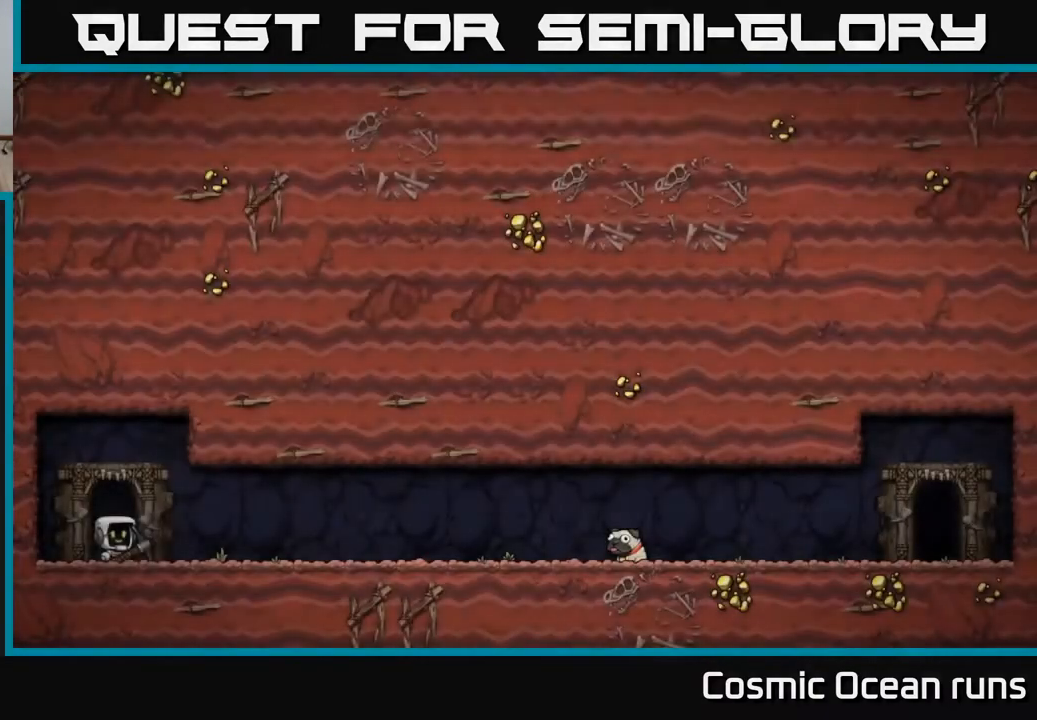
{"buttons": [], "left_stick": "center", "right_stick": "center", "events": []}